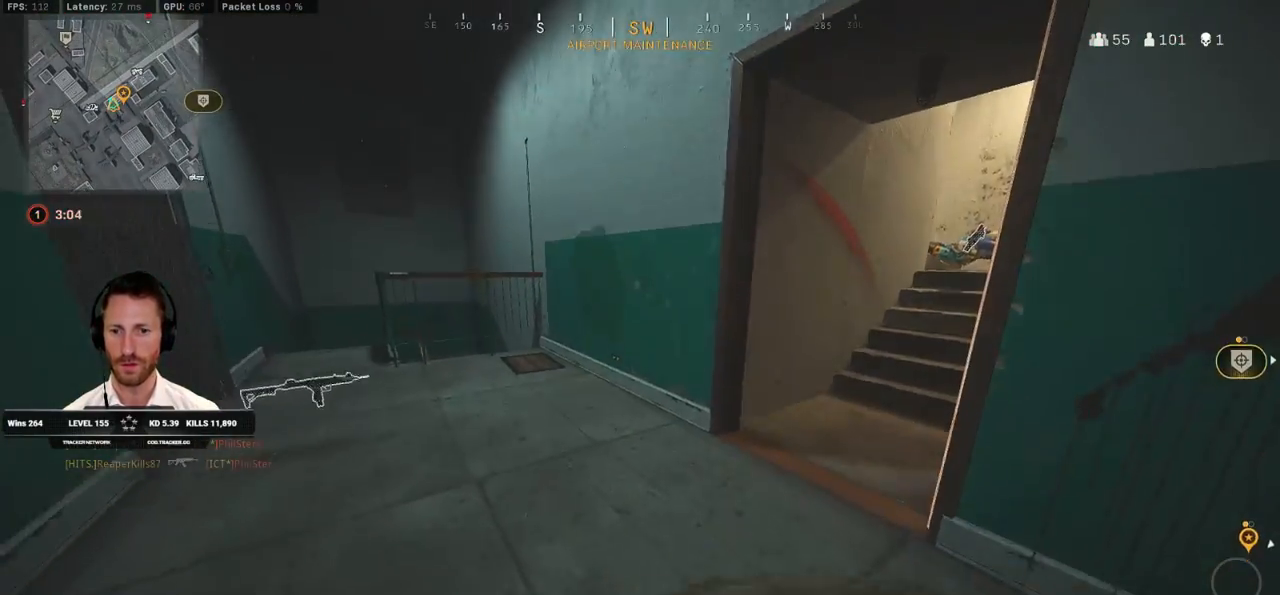
Gameplay with keyboard and mouse; each line is a JSON object with the keys and mouse buttons held at the frame after it. "events" lists presses ("down") and releases ("up") of "1", "2", "3", "4", "5", "a", "alt", "b", "c", "ctrl", "d", "e", "f", "g", "q", "r", "s", "shift", "space", "t", "tab", "v", "w", "x", "z", "mouse_left", "mouse_wheel", "mouse_right", "mouse_mb4" and "mouse_mb5" between this image and that frame as [ms after this image, input, new state], when the widget could be followed in between. "mouse_left", "mouse_wheel", "mouse_right", "mouse_mb4", "mouse_mb5" = the "left", "wheel", "right", "mb4", "mb5" buttons of the "mouse" list. No other keys are recorded. "wheel" means that the mouse wheel is clicked or scrolled. Mouse movement is not recorded.
{"keys": ["ctrl", "d", "s"], "mouse": [], "events": []}
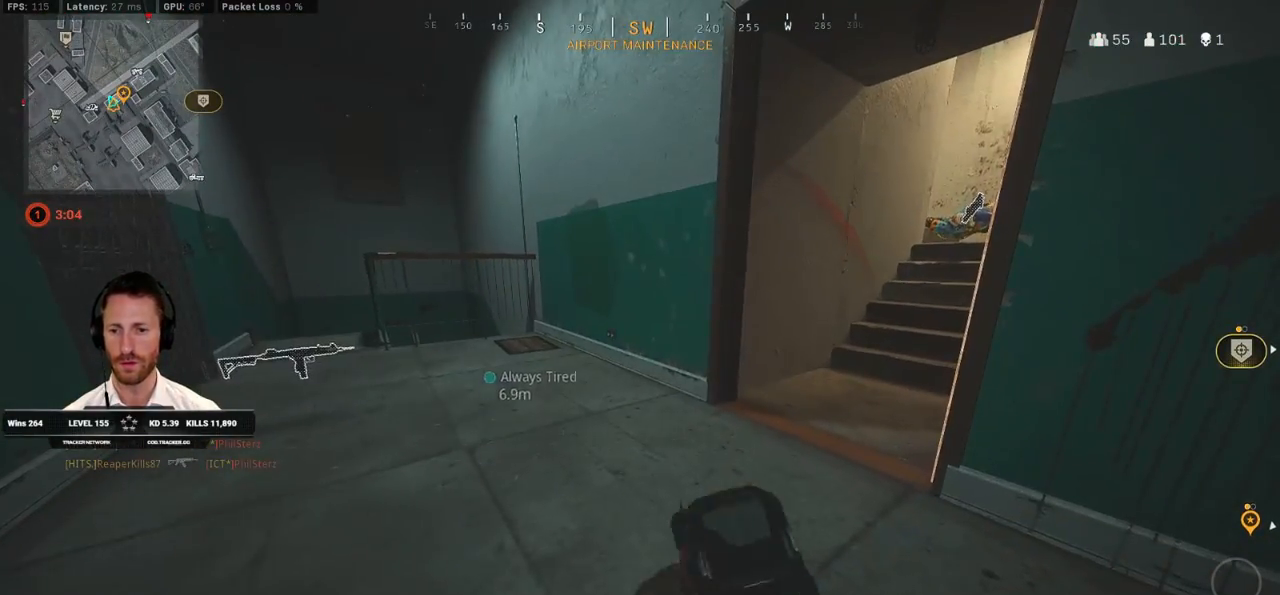
{"keys": ["ctrl", "d", "q", "s"], "mouse": [], "events": [[83, "q", "down"]]}
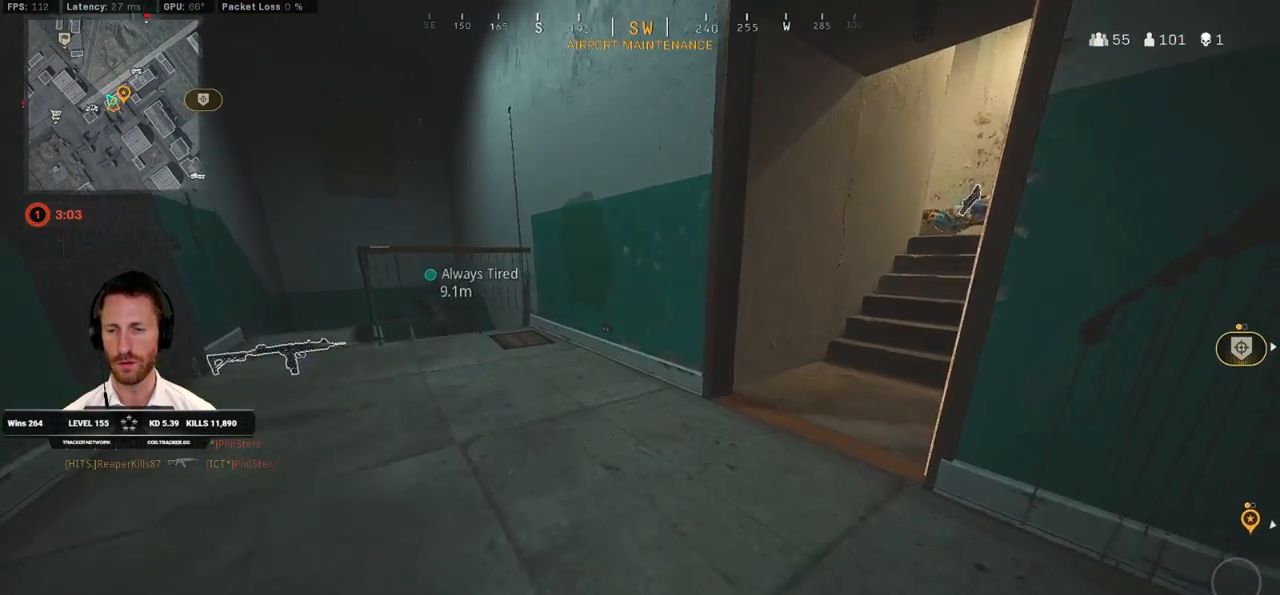
{"keys": ["ctrl", "q"], "mouse": [], "events": [[100, "d", "up"], [150, "s", "up"]]}
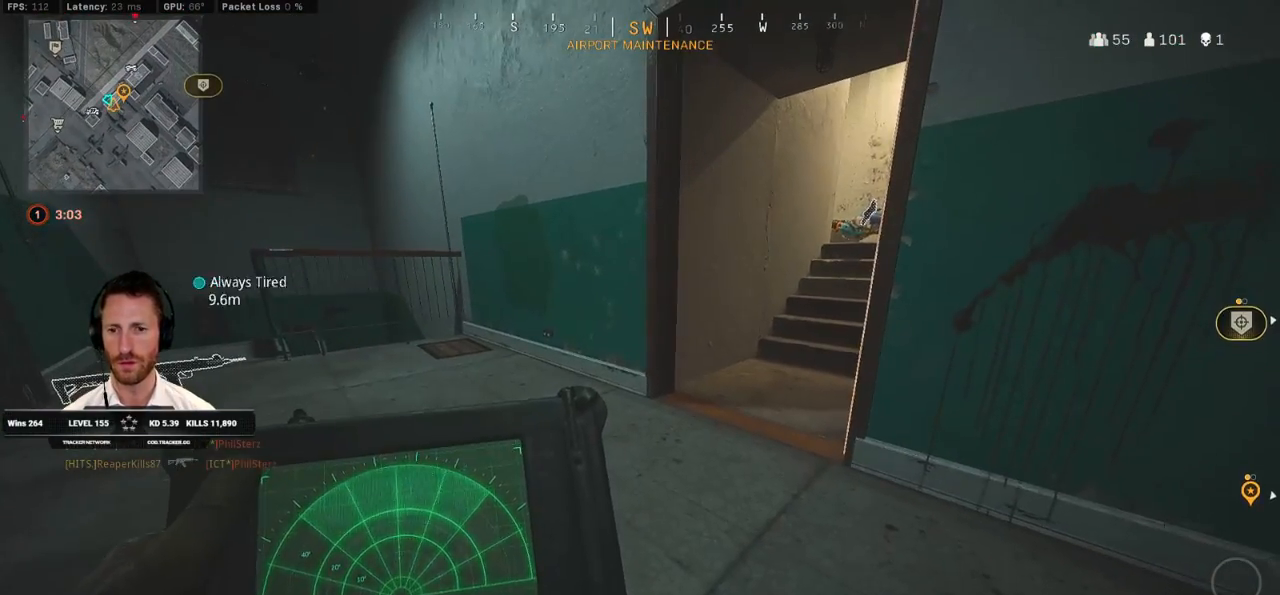
{"keys": ["ctrl", "w"], "mouse": [], "events": [[467, "q", "up"], [467, "w", "down"]]}
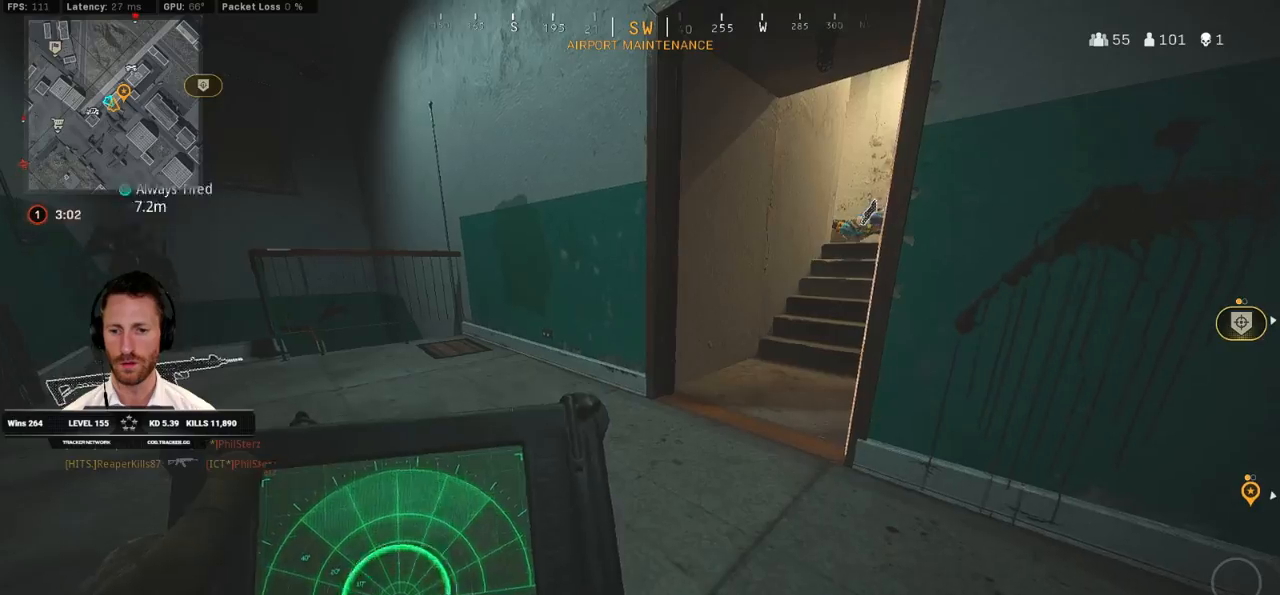
{"keys": ["r", "w"], "mouse": [], "events": [[33, "ctrl", "up"], [133, "r", "down"], [183, "r", "up"], [267, "r", "down"], [350, "r", "up"], [433, "r", "down"]]}
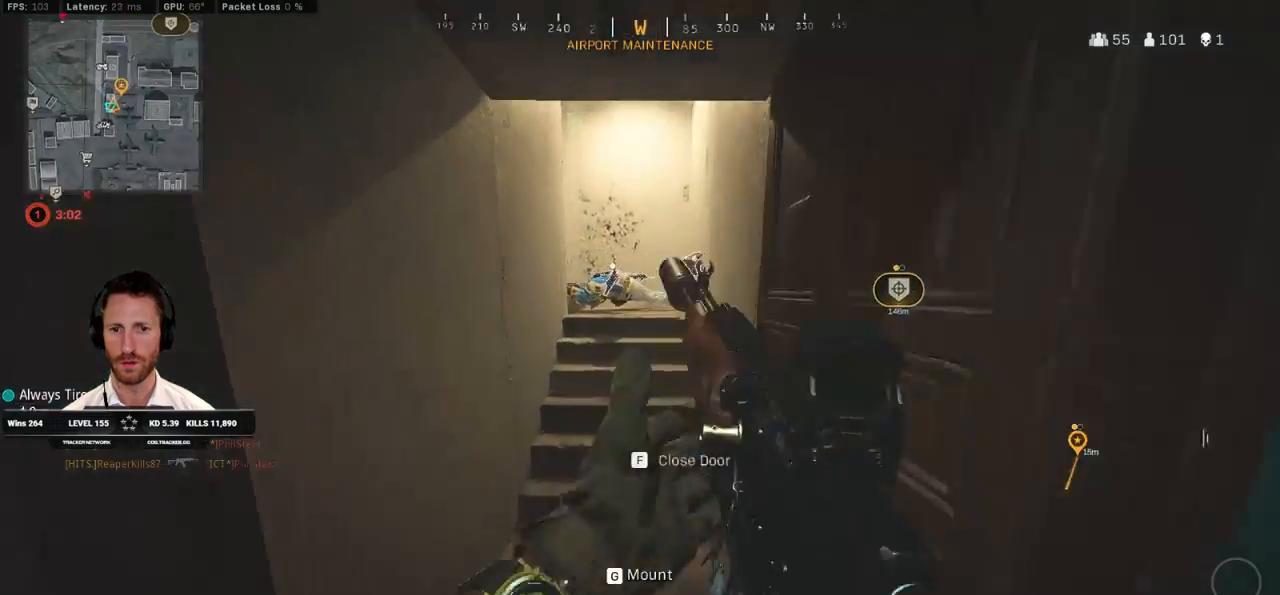
{"keys": ["w"], "mouse": [], "events": [[17, "r", "up"]]}
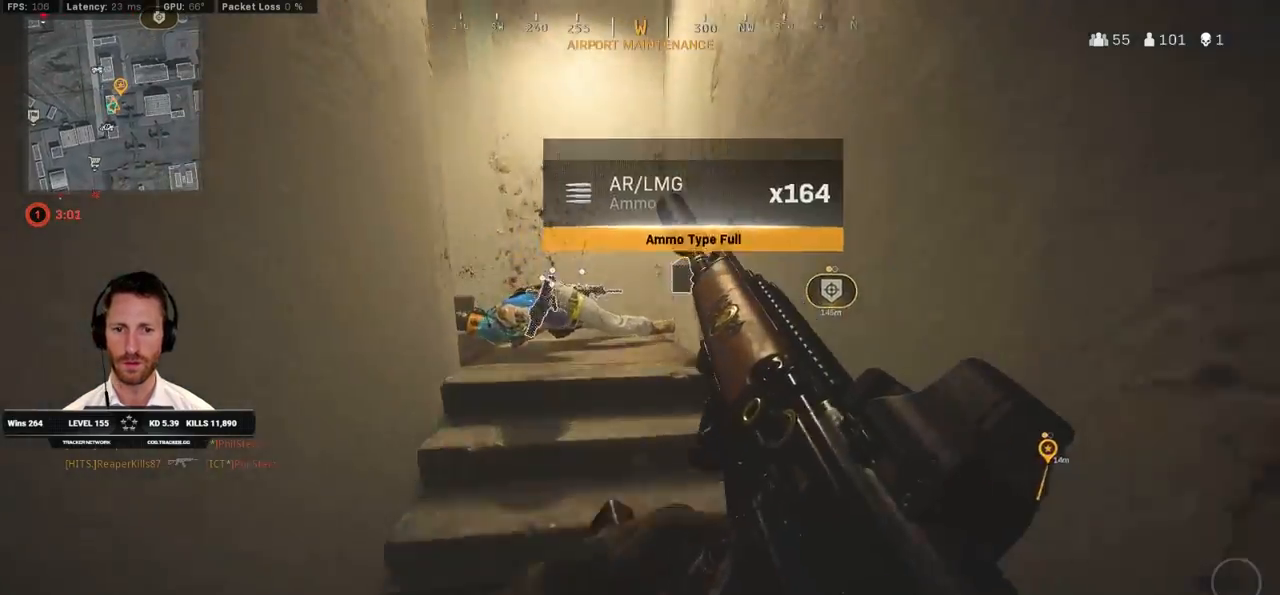
{"keys": ["w"], "mouse": [], "events": [[267, "d", "down"], [417, "d", "up"]]}
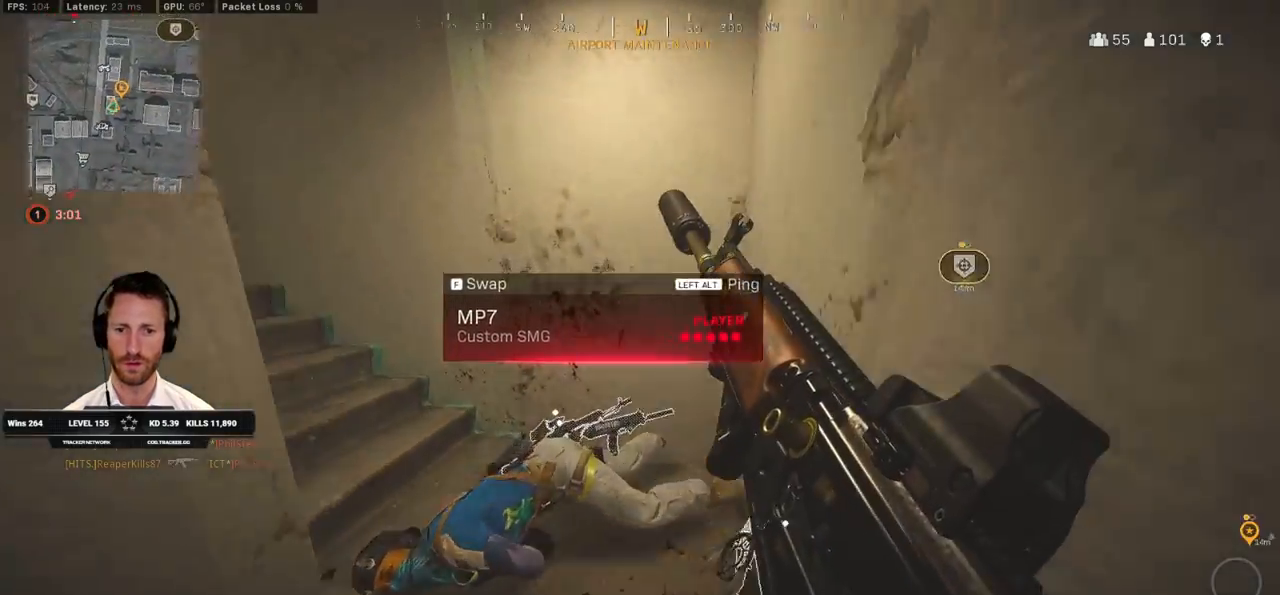
{"keys": ["a"], "mouse": [], "events": [[333, "a", "down"], [417, "w", "up"]]}
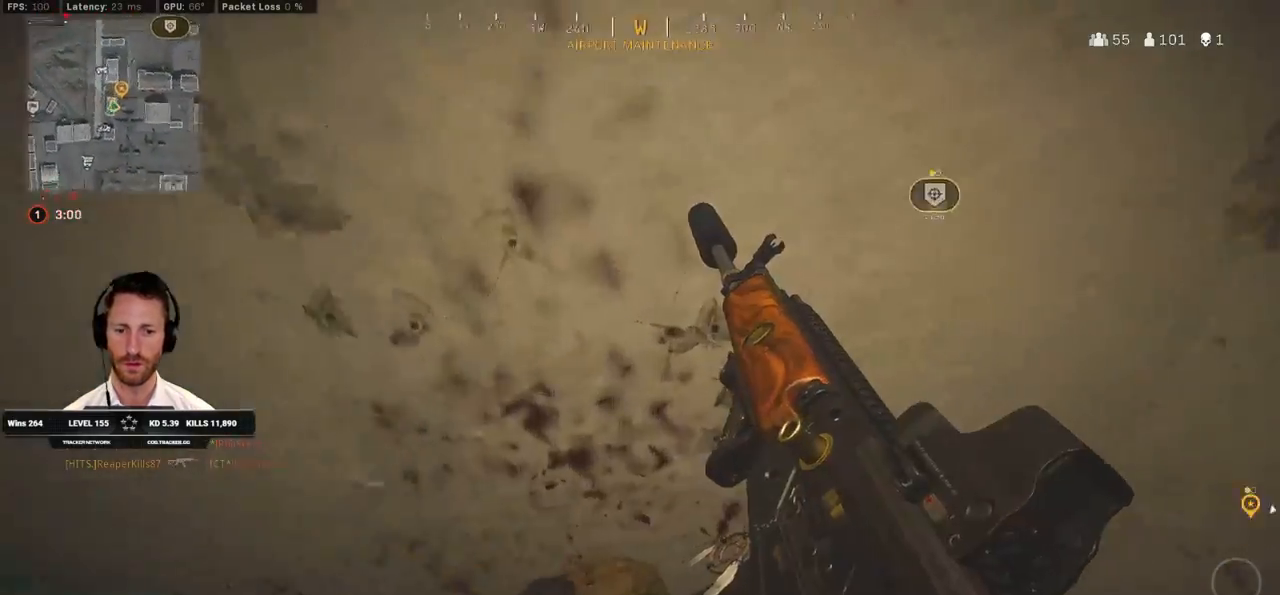
{"keys": ["ctrl", "w"], "mouse": [], "events": [[100, "a", "up"], [100, "e", "down"], [217, "ctrl", "down"], [233, "e", "up"], [433, "w", "down"]]}
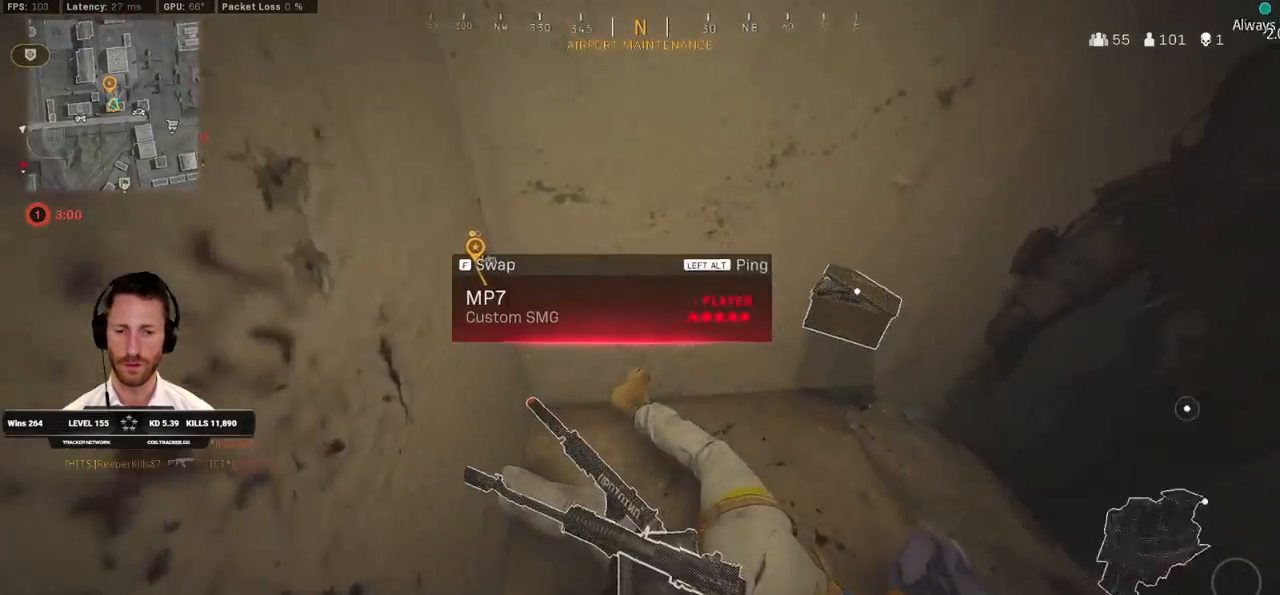
{"keys": ["ctrl"], "mouse": [], "events": [[67, "w", "up"]]}
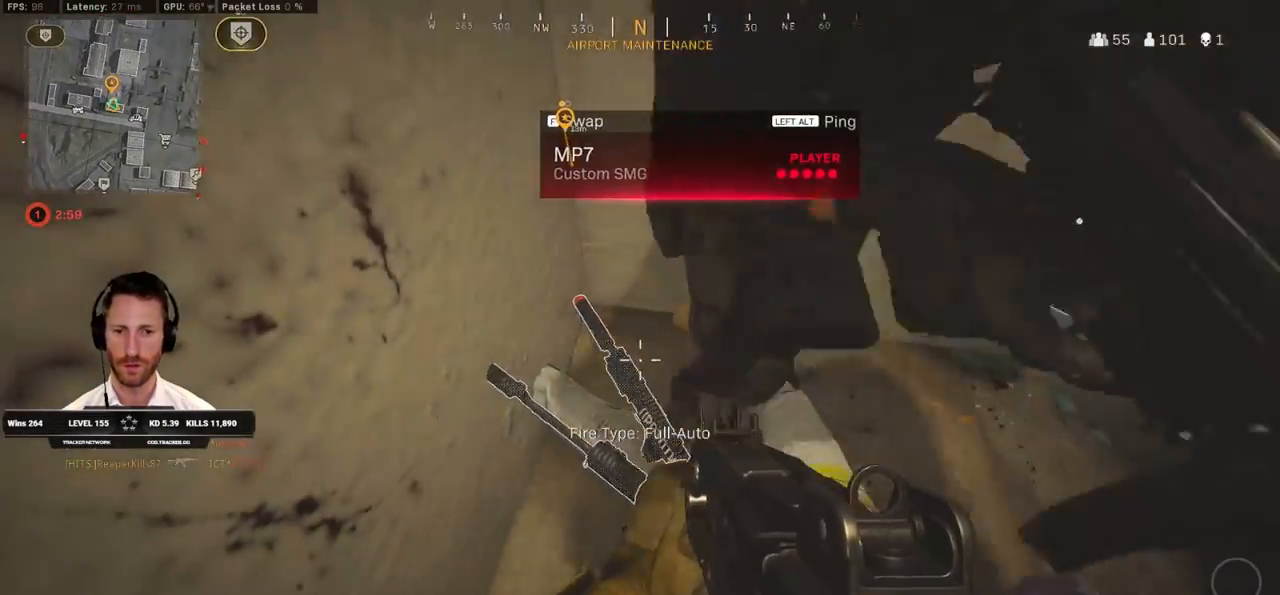
{"keys": ["ctrl", "d"], "mouse": [], "events": [[150, "f", "down"], [233, "f", "up"], [383, "d", "down"]]}
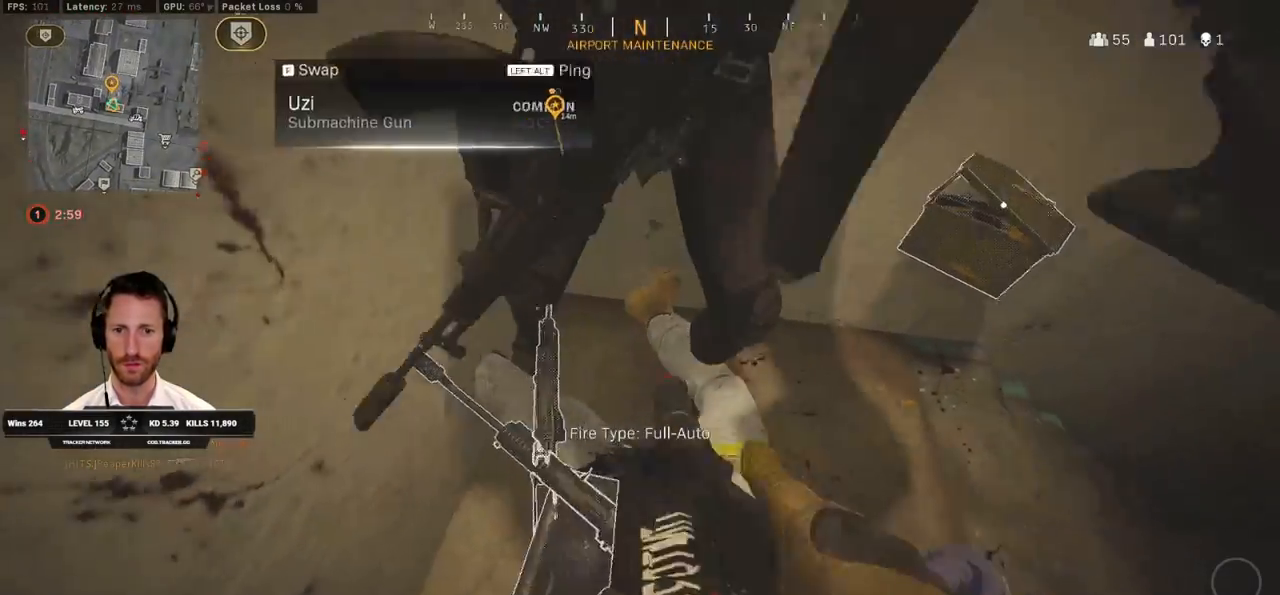
{"keys": ["ctrl", "s"], "mouse": [], "events": [[467, "s", "down"], [483, "d", "up"]]}
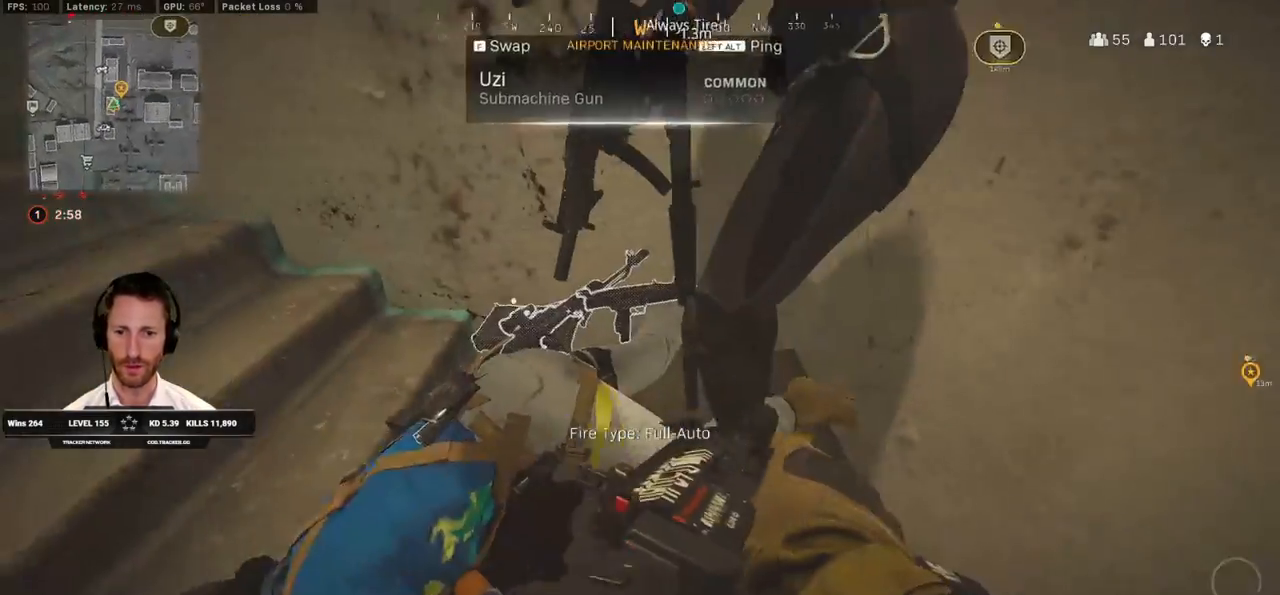
{"keys": ["ctrl"], "mouse": [], "events": [[167, "r", "down"], [267, "r", "up"], [367, "r", "down"], [417, "s", "up"], [433, "r", "up"]]}
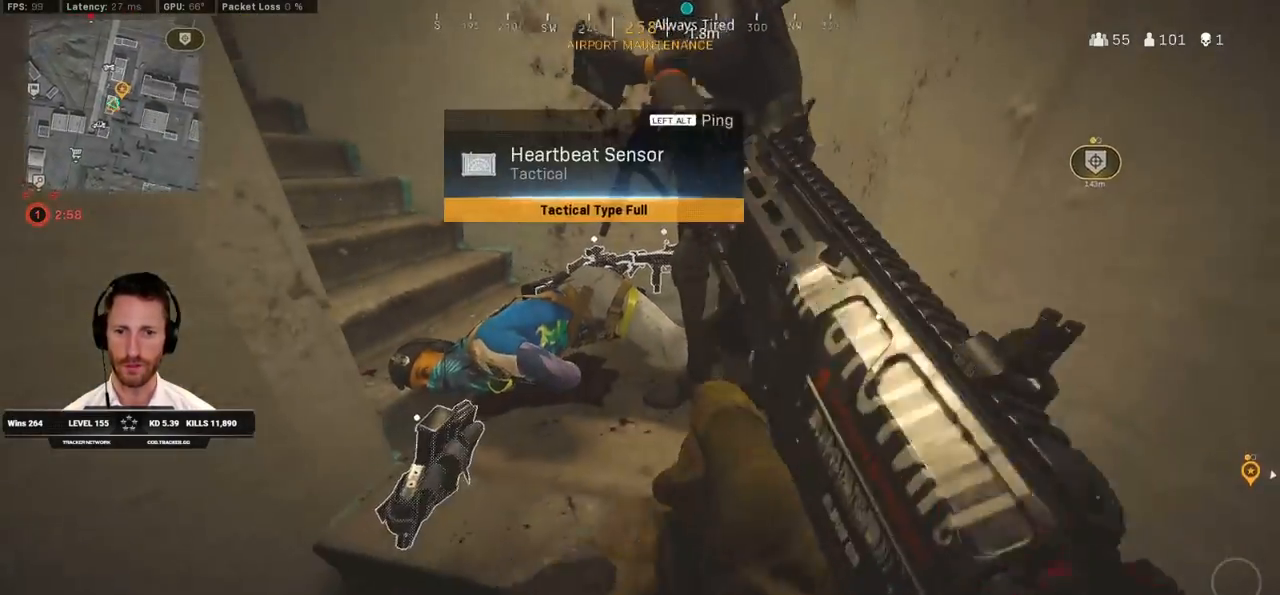
{"keys": ["ctrl", "w"], "mouse": [], "events": [[17, "r", "down"], [100, "r", "up"], [233, "w", "down"]]}
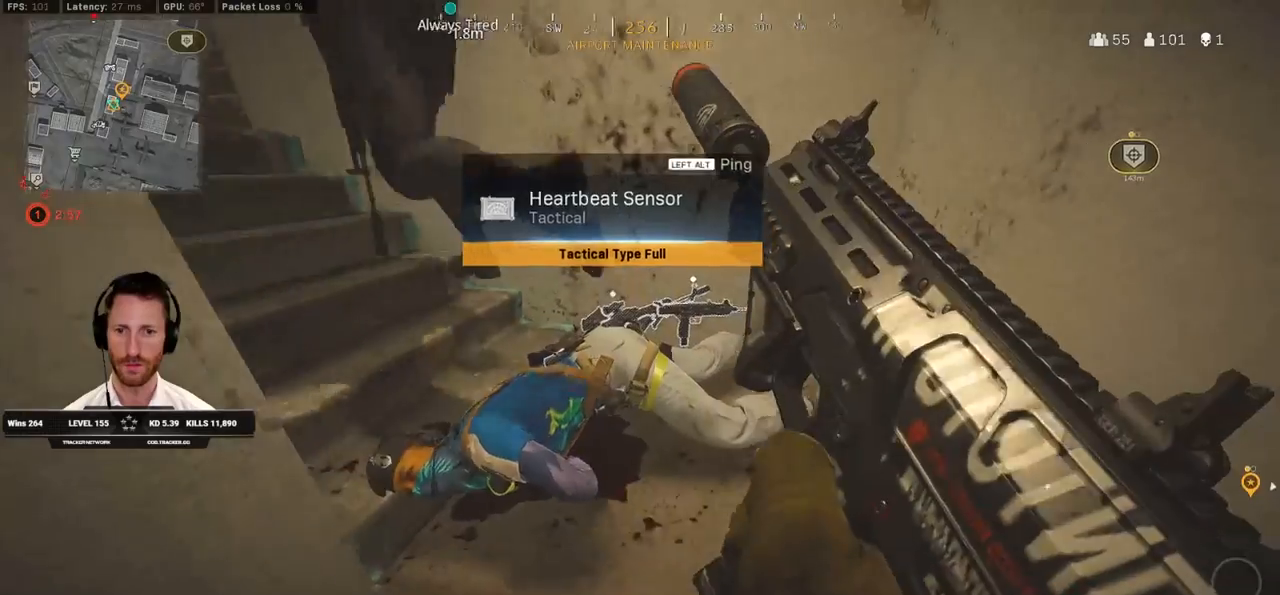
{"keys": ["a", "ctrl"], "mouse": [], "events": [[450, "a", "down"], [500, "w", "up"]]}
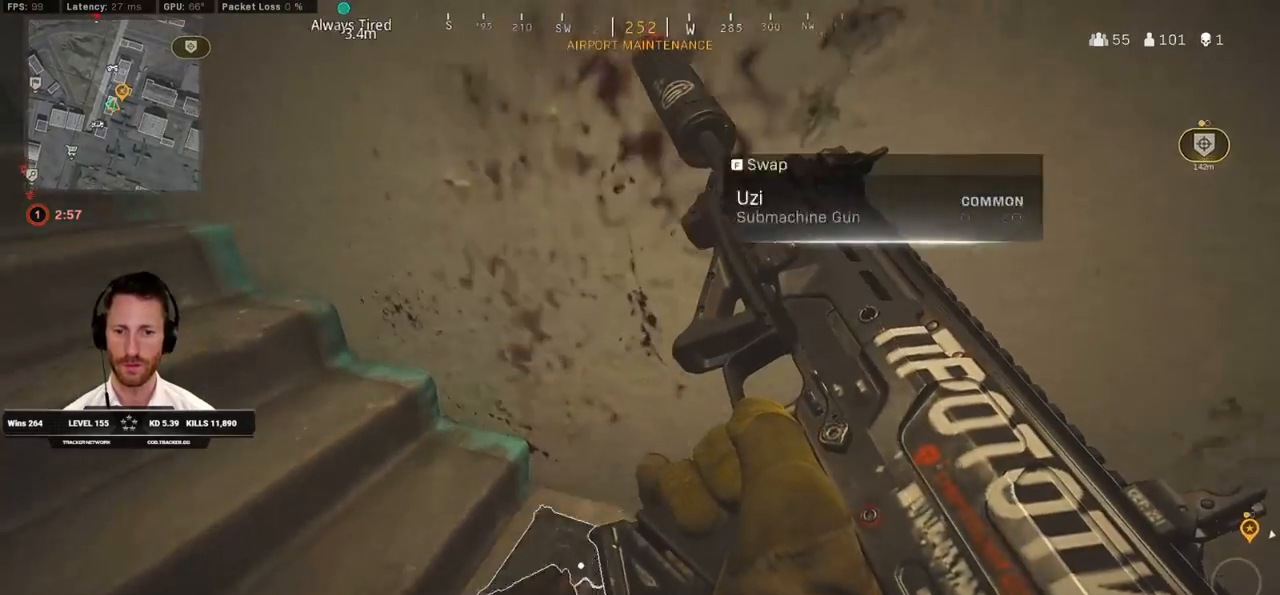
{"keys": ["a", "ctrl", "s"], "mouse": [], "events": [[183, "s", "down"], [233, "a", "up"], [317, "d", "down"], [417, "d", "up"], [450, "a", "down"]]}
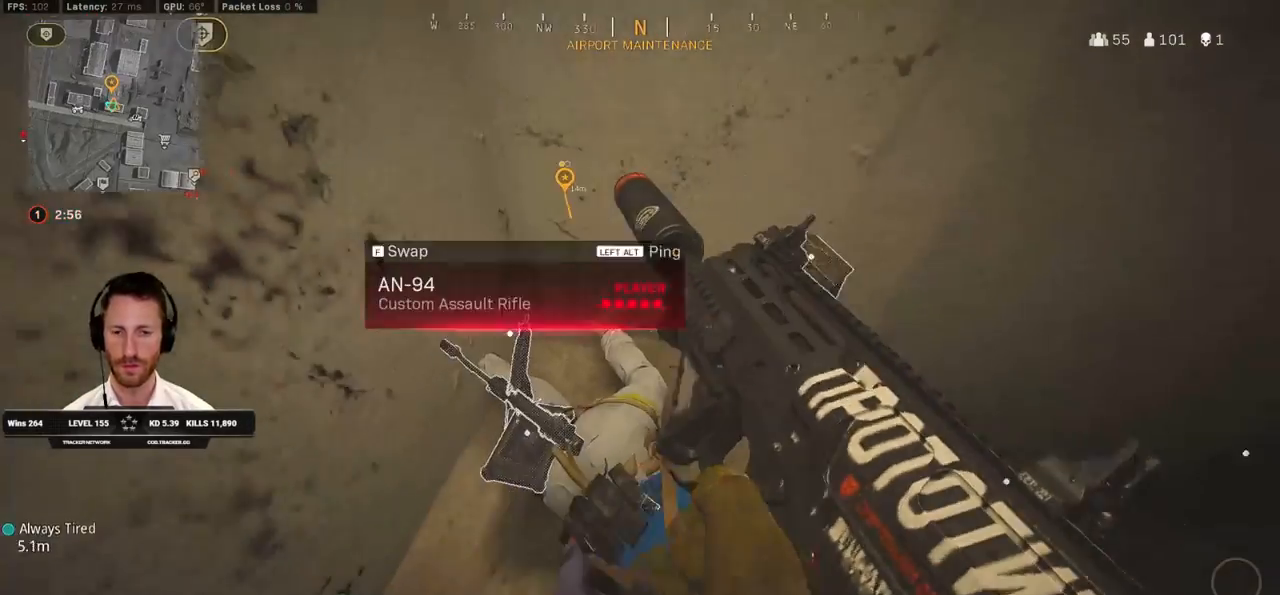
{"keys": ["a", "e", "w"], "mouse": [], "events": [[67, "s", "up"], [167, "ctrl", "up"], [317, "w", "down"], [383, "e", "down"]]}
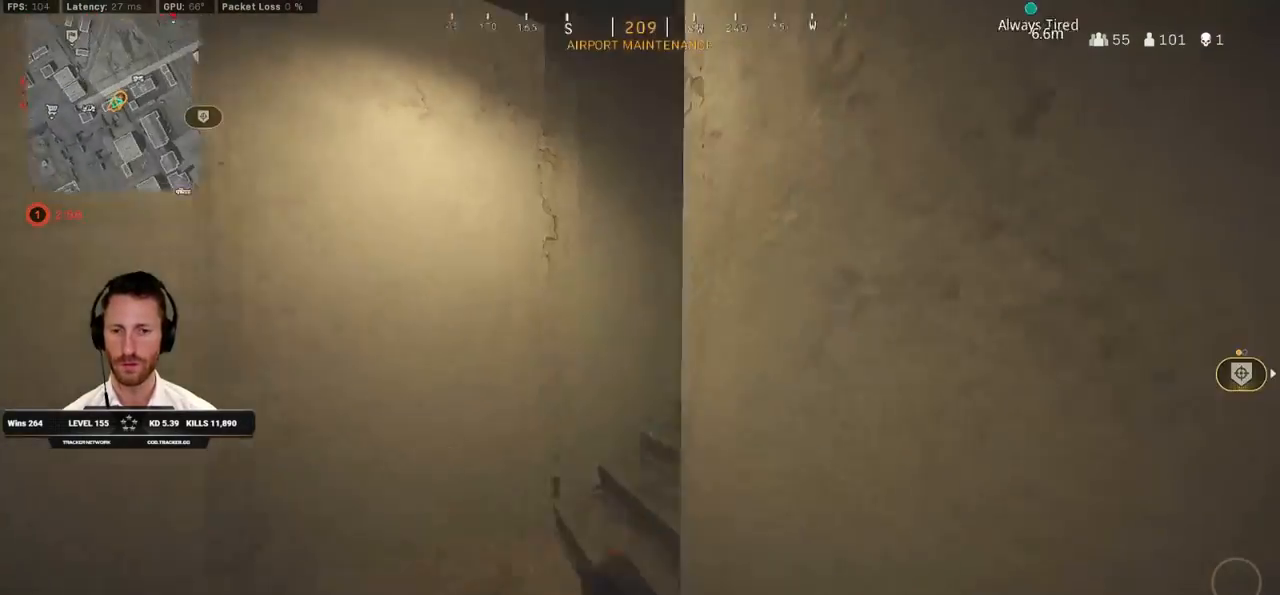
{"keys": ["w"], "mouse": [], "events": [[17, "e", "up"], [67, "a", "up"], [267, "r", "down"], [350, "r", "up"], [450, "r", "down"], [500, "r", "up"]]}
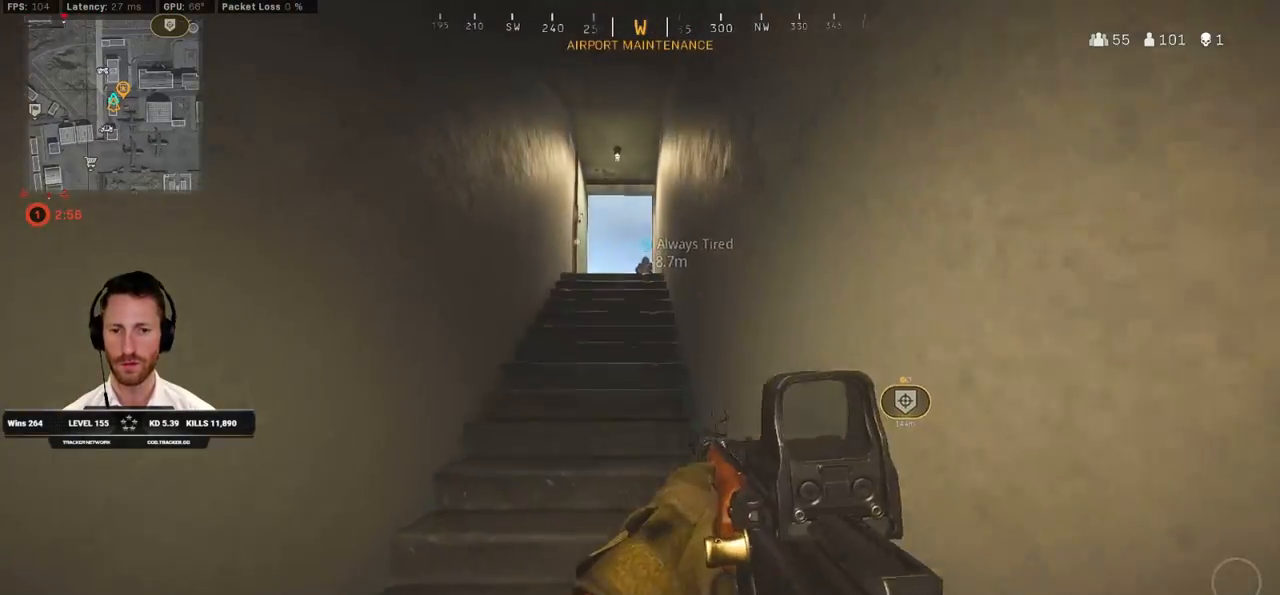
{"keys": [], "mouse": [], "events": [[100, "r", "down"], [150, "r", "up"], [217, "r", "down"], [317, "r", "up"], [333, "w", "up"]]}
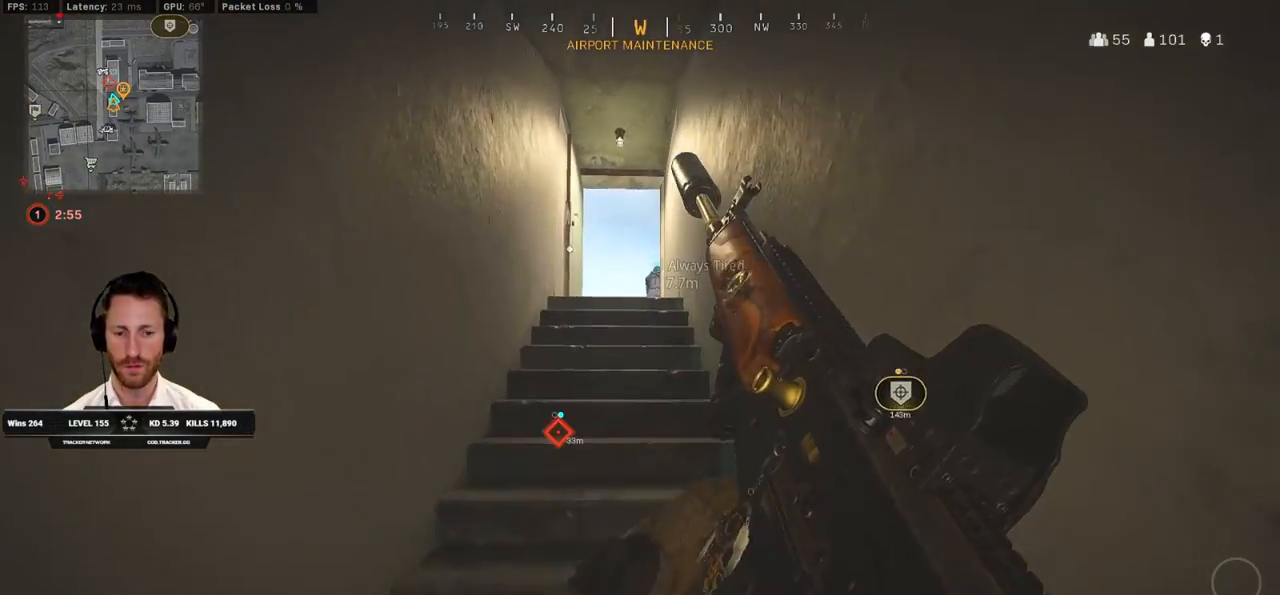
{"keys": [], "mouse": [], "events": []}
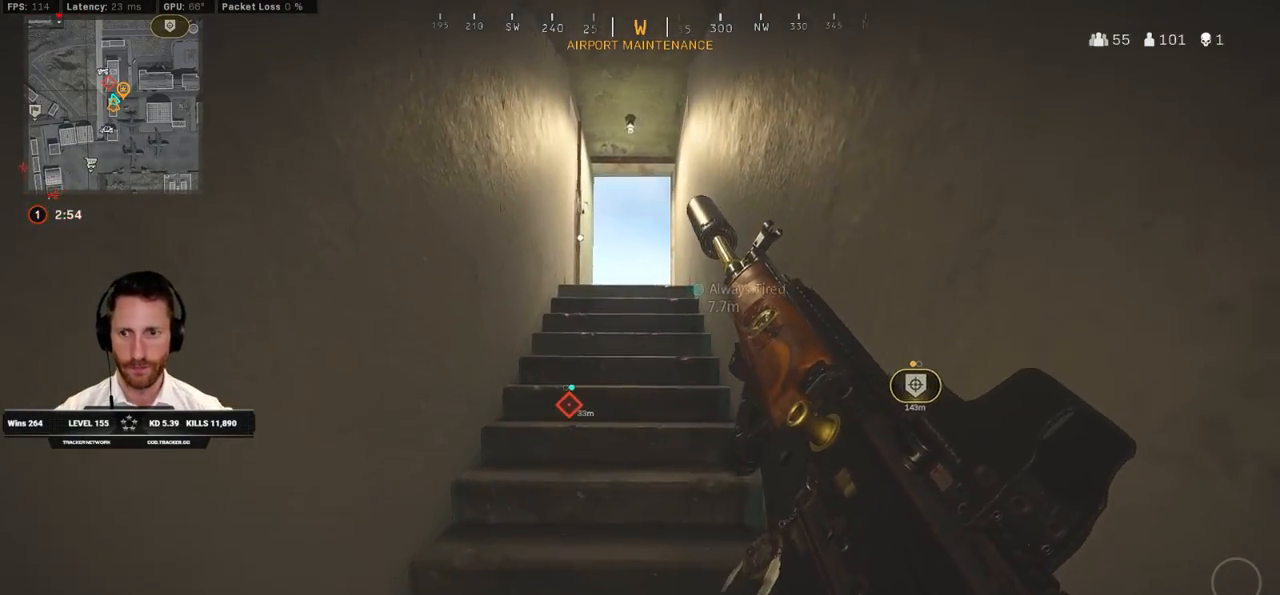
{"keys": [], "mouse": [], "events": []}
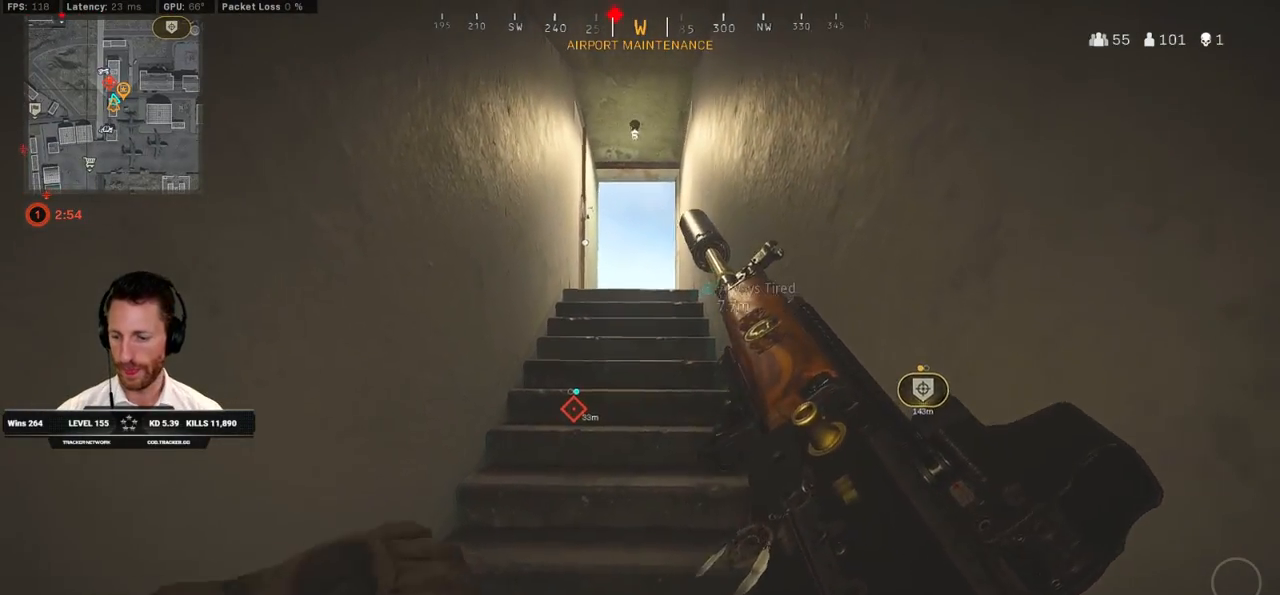
{"keys": ["w"], "mouse": [], "events": [[467, "w", "down"]]}
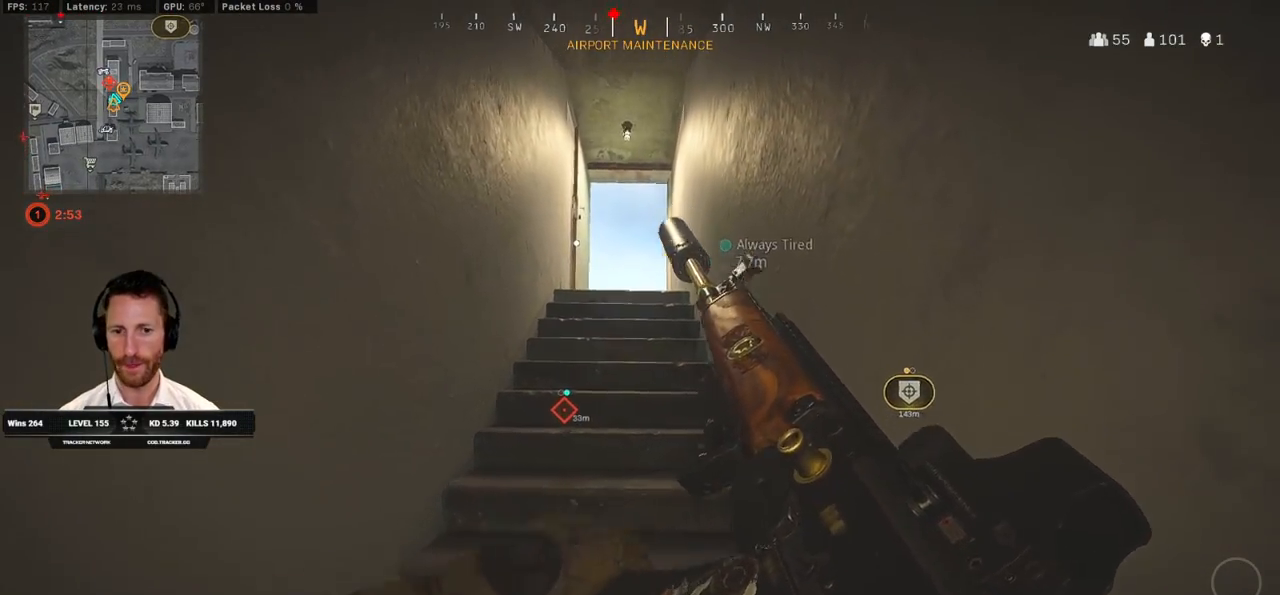
{"keys": ["shift", "w"], "mouse": [], "events": [[217, "shift", "down"]]}
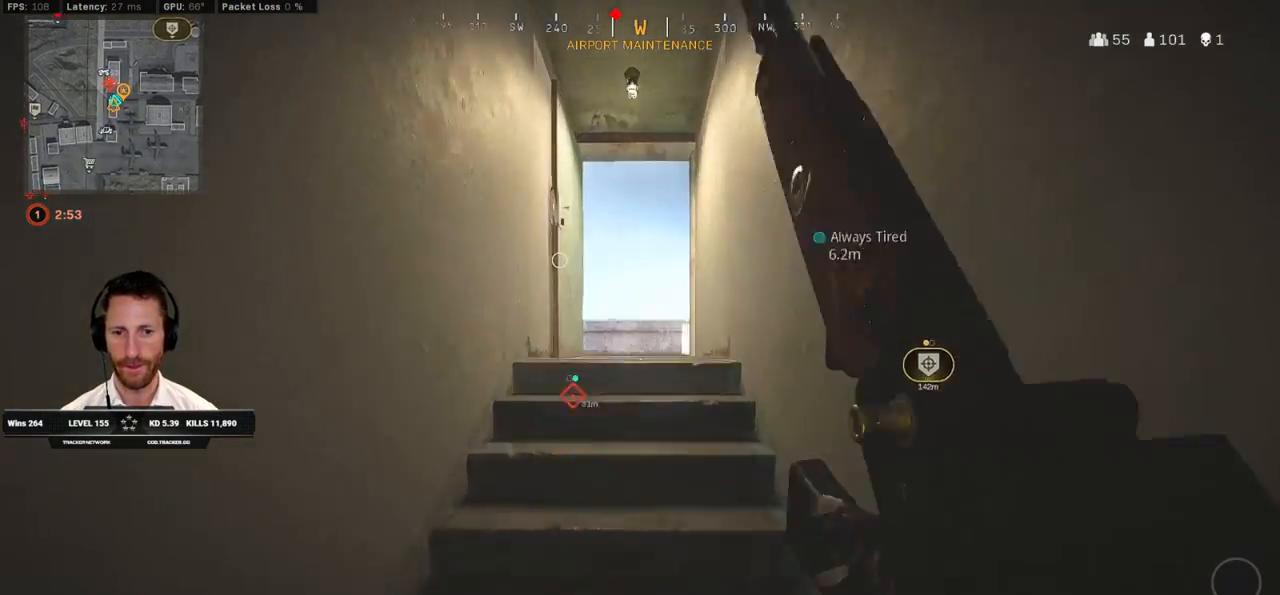
{"keys": ["shift", "w"], "mouse": [], "events": []}
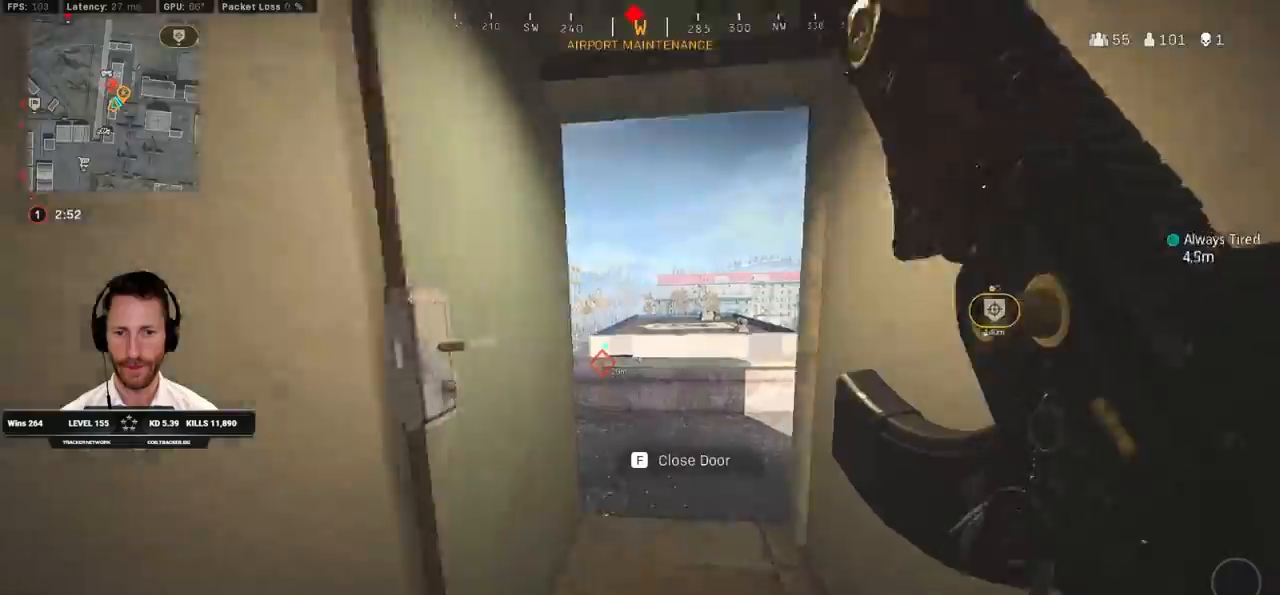
{"keys": ["a", "w"], "mouse": ["right"], "events": [[183, "mouse_right", "down"], [200, "a", "down"], [267, "shift", "up"]]}
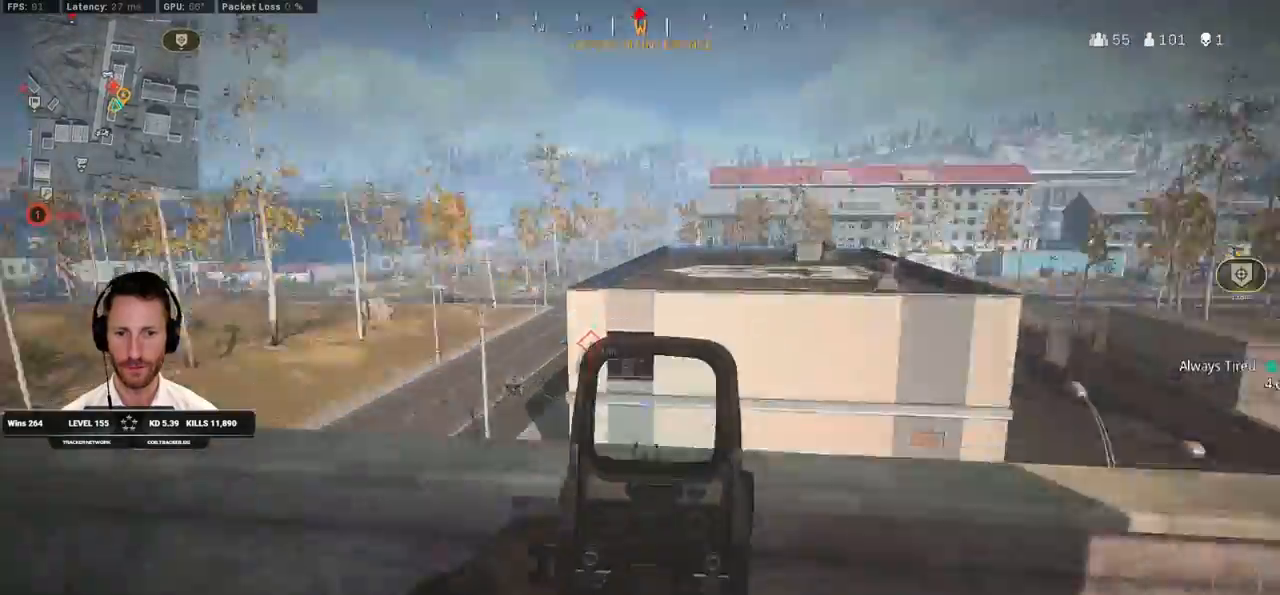
{"keys": ["a"], "mouse": ["right"], "events": [[333, "w", "up"]]}
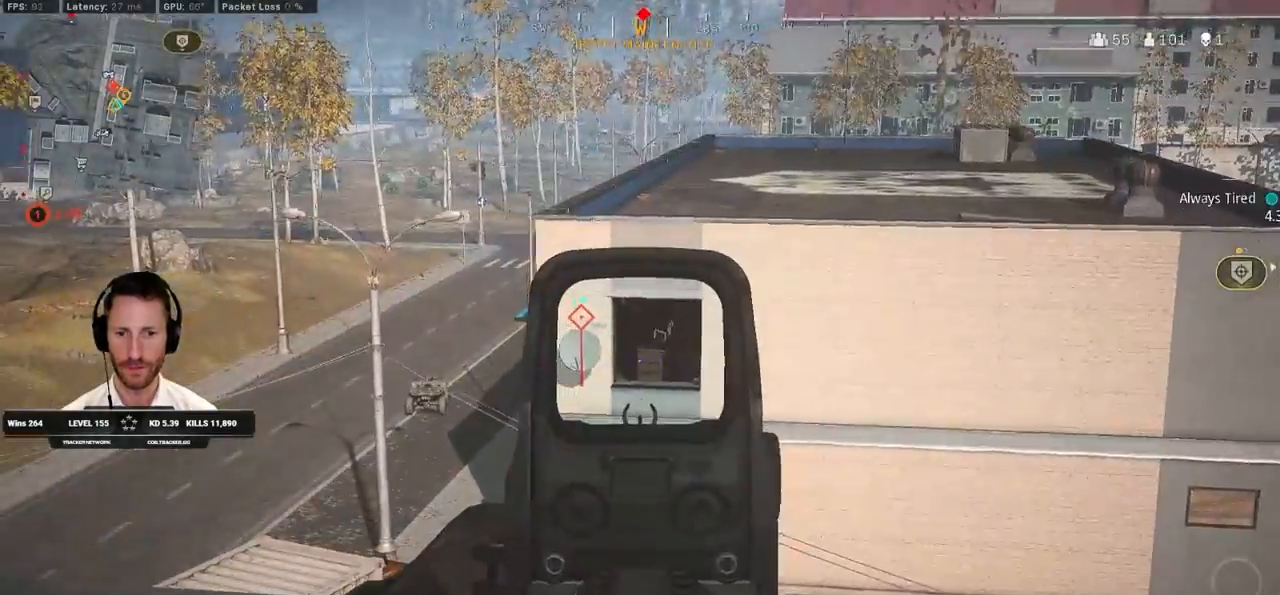
{"keys": ["a"], "mouse": ["right"], "events": []}
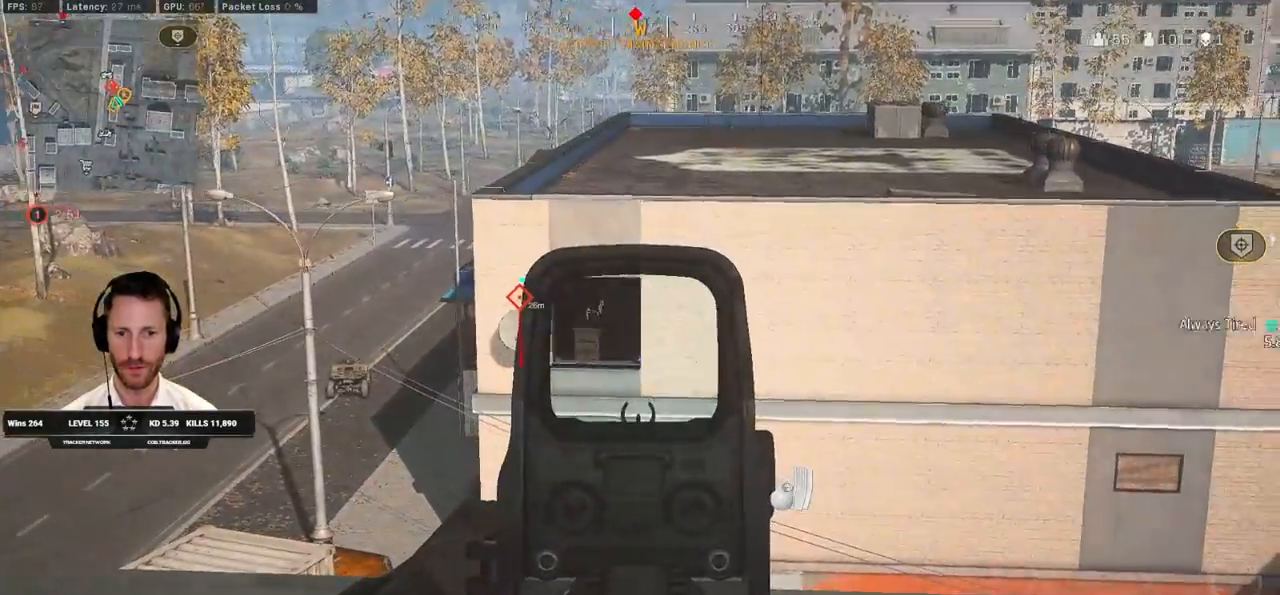
{"keys": ["a", "space"], "mouse": [], "events": [[383, "mouse_right", "up"], [483, "space", "down"]]}
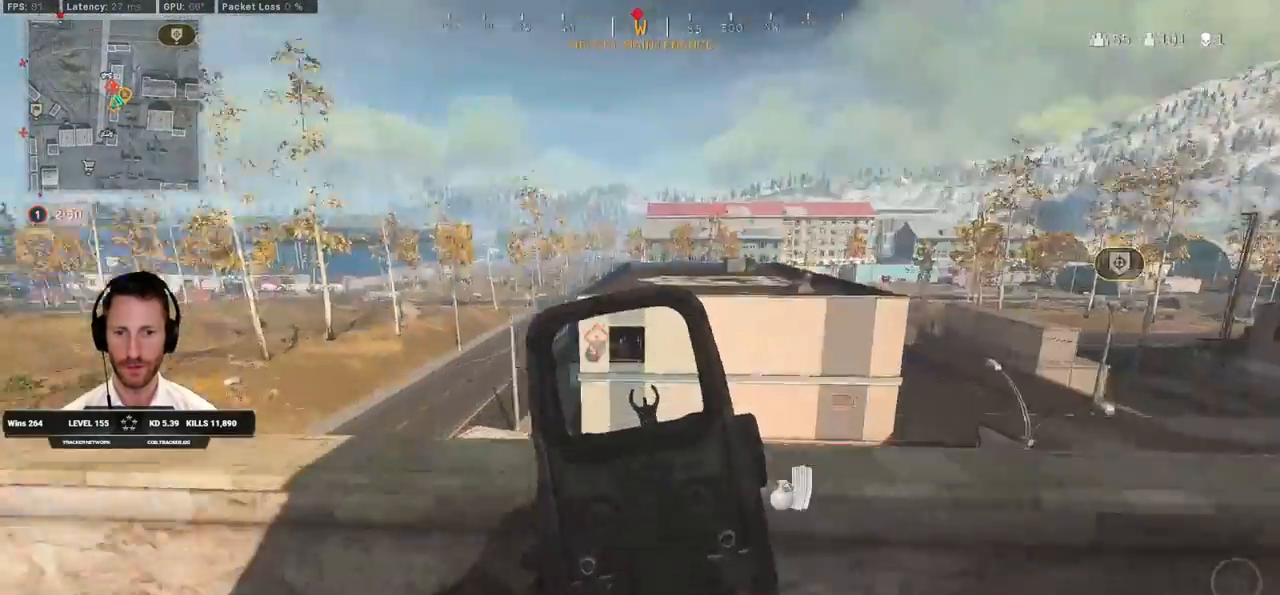
{"keys": ["a", "w"], "mouse": ["right"], "events": [[100, "space", "up"], [117, "w", "down"], [183, "w", "up"], [350, "mouse_right", "down"], [467, "w", "down"]]}